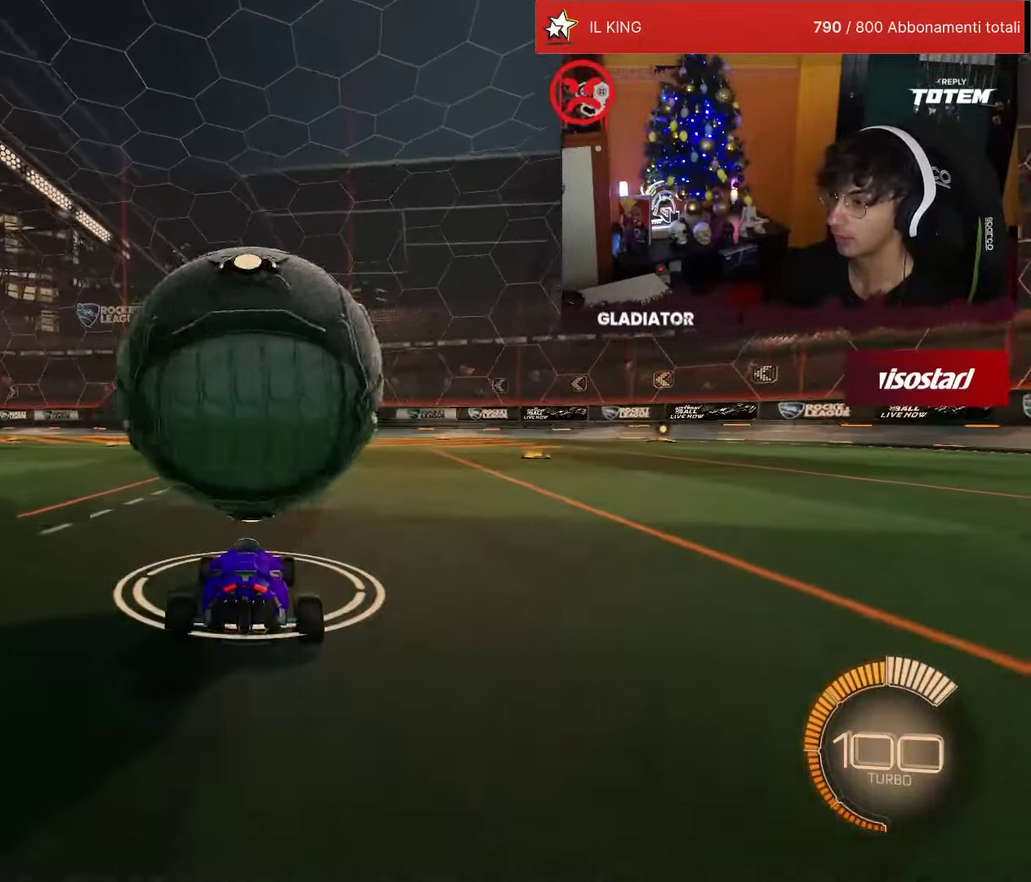
Gameplay with a controller (PlayStation layout); each line is a JSON object with the inputs held at the frame after it. "events" lists button and stick changes between this image and that frame as [ms after this image, input, new state], when the widget could be followed in between. Not read: L3 R3.
{"buttons": ["CROSS", "SQUARE", "R2"], "left_stick": "right", "events": [[50, "R2", "down"], [183, "R1", "down"], [350, "R1", "up"], [433, "left_stick", "right"], [466, "CROSS", "down"], [500, "SQUARE", "down"]]}
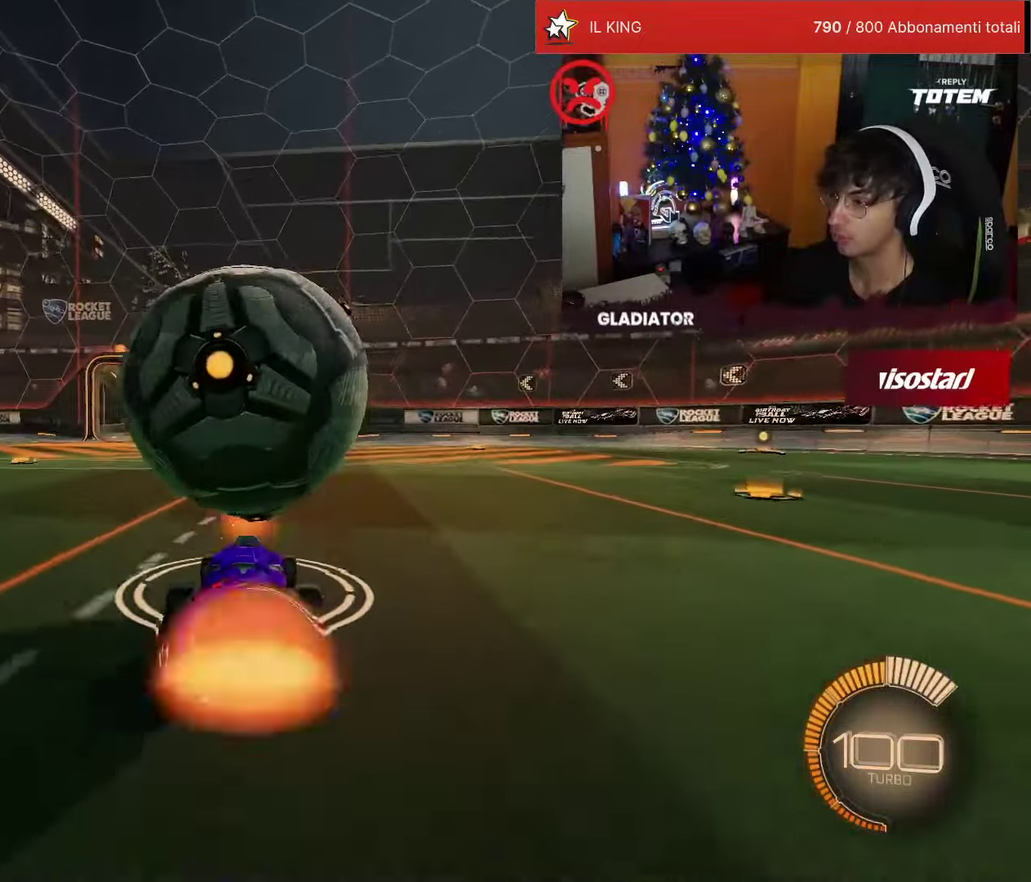
{"buttons": ["R2"], "left_stick": "center", "events": [[150, "SQUARE", "up"], [150, "left_stick", "down-right"], [200, "CROSS", "up"], [200, "left_stick", "center"]]}
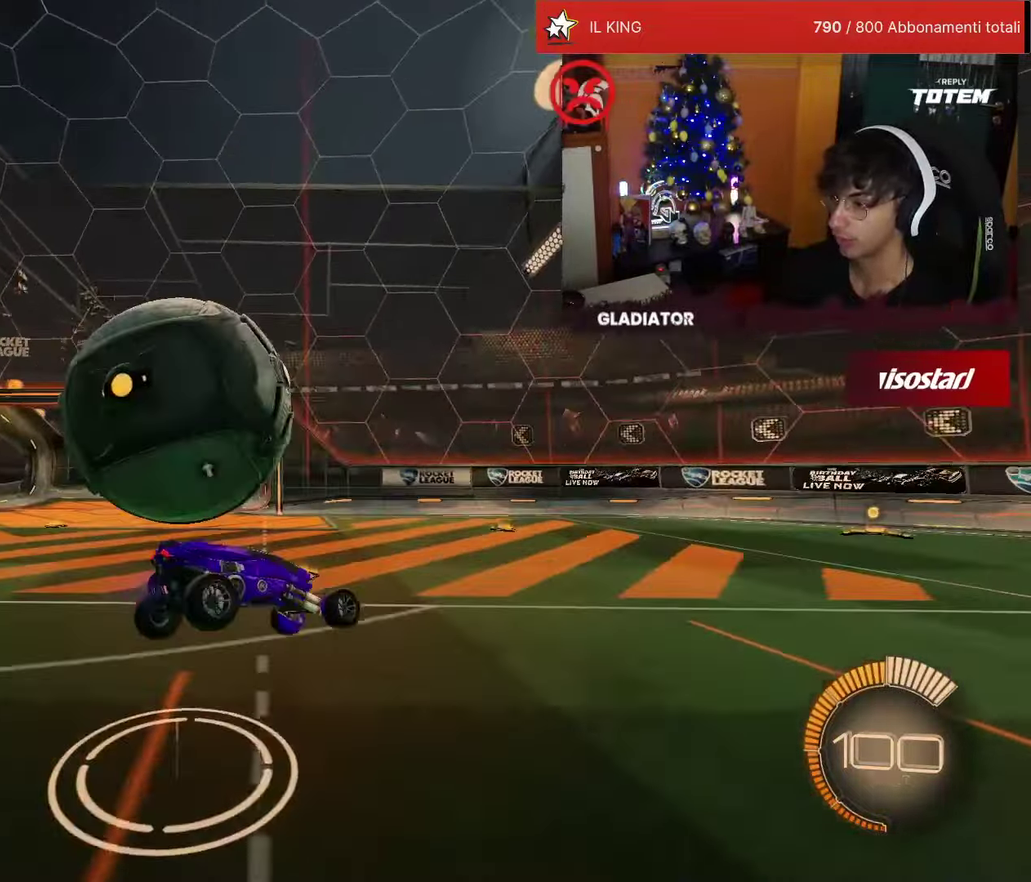
{"buttons": ["L1", "R2"], "left_stick": "up", "events": [[50, "left_stick", "down-left"], [116, "CROSS", "down"], [233, "CROSS", "up"], [400, "left_stick", "center"], [450, "left_stick", "up"], [466, "L1", "down"]]}
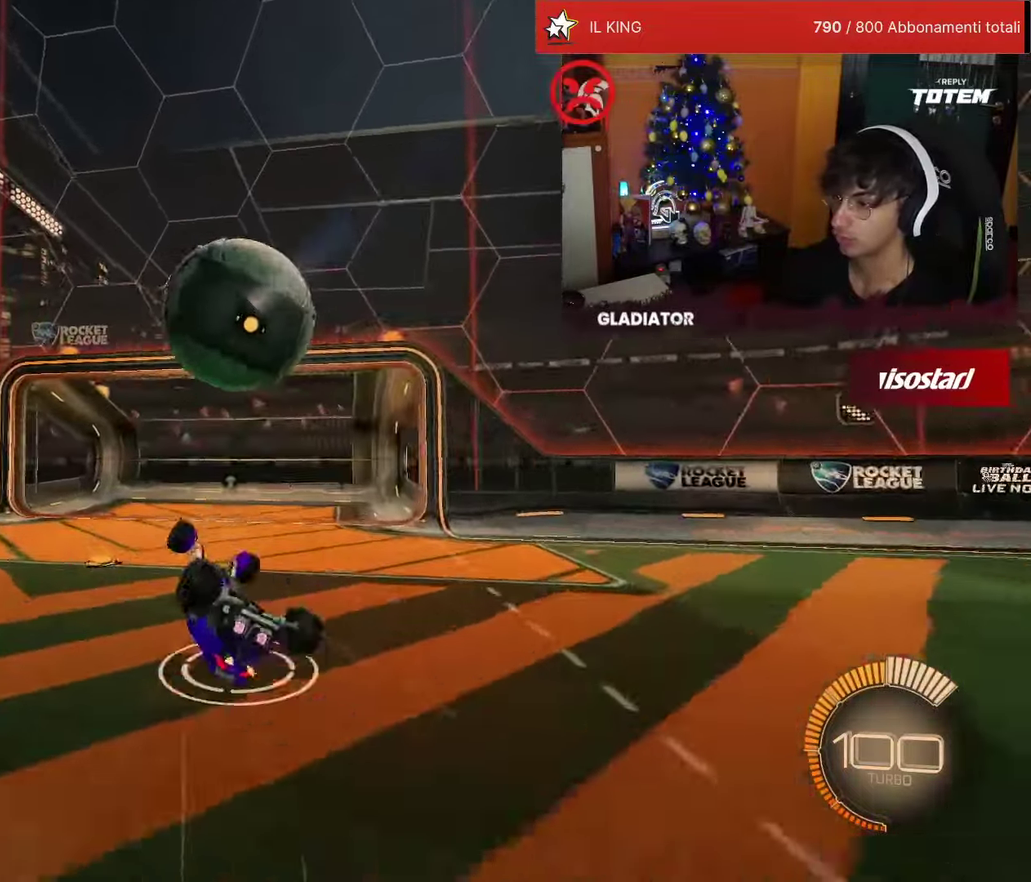
{"buttons": [], "left_stick": "center", "events": [[33, "TRIANGLE", "down"], [116, "TRIANGLE", "up"], [233, "R2", "up"], [416, "L1", "up"], [450, "left_stick", "center"]]}
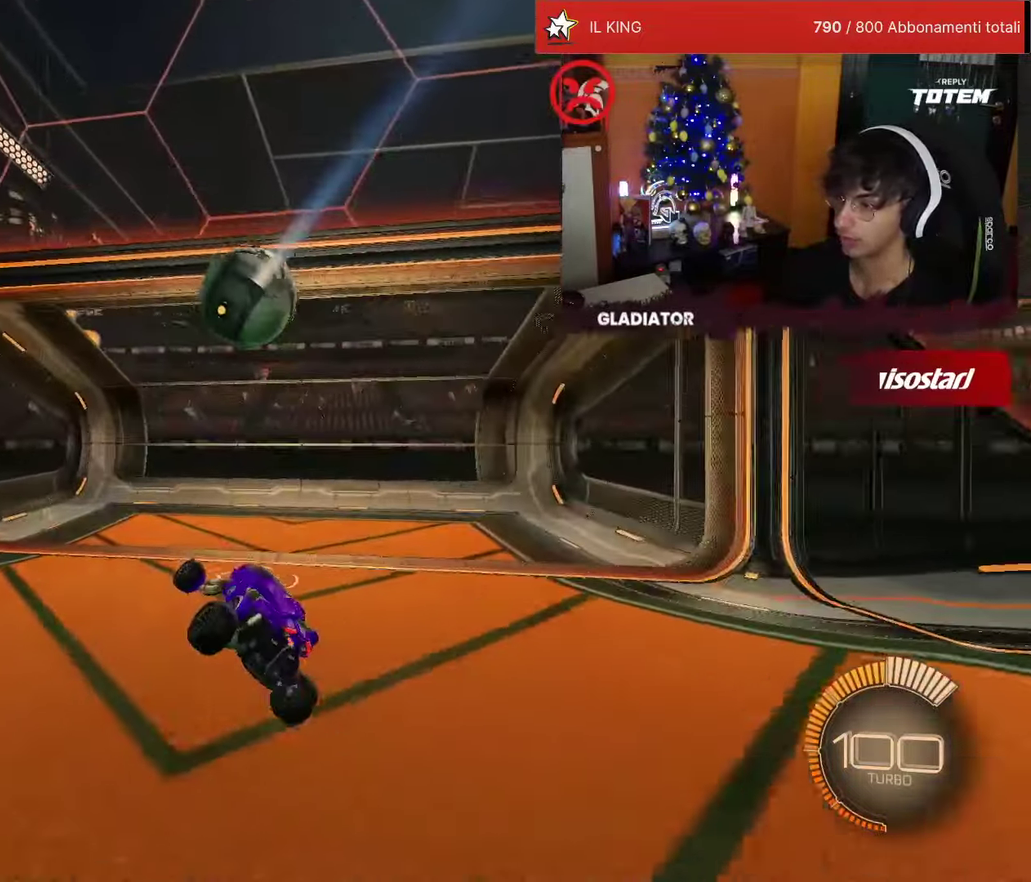
{"buttons": ["R1", "R2"], "left_stick": "center", "events": [[166, "R1", "down"], [166, "R2", "down"]]}
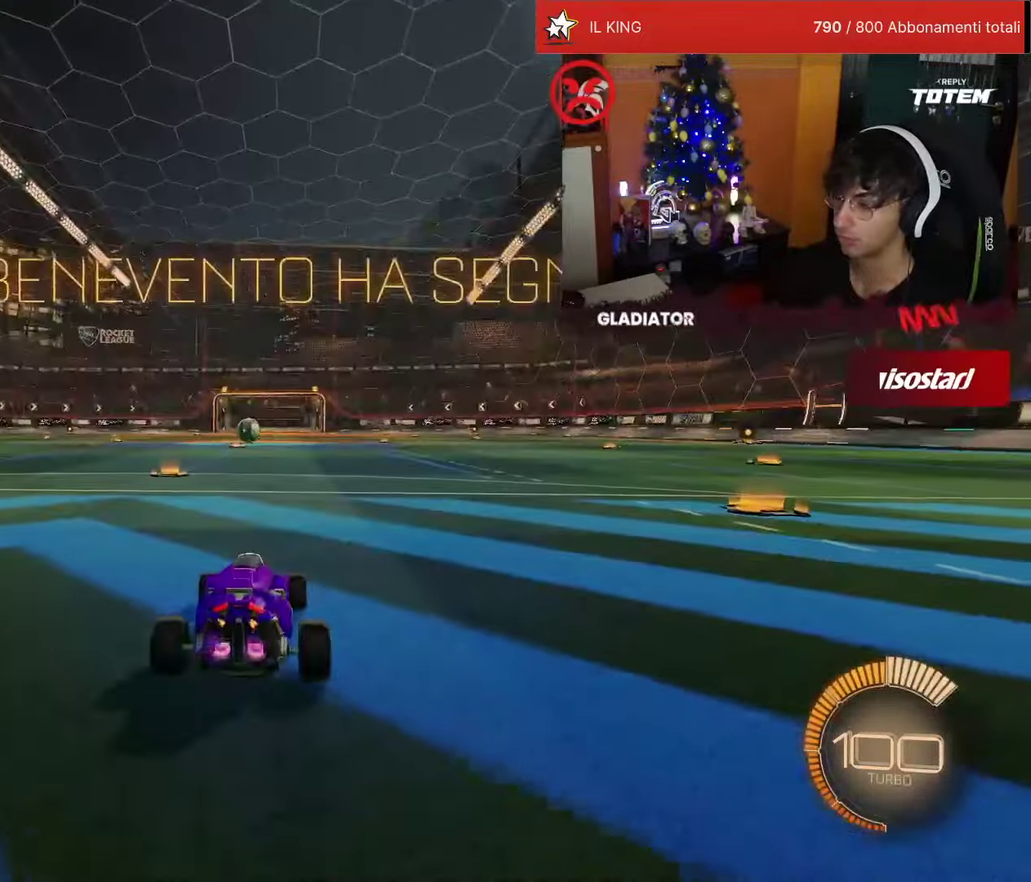
{"buttons": ["R1", "R2"], "left_stick": "center", "events": [[200, "TRIANGLE", "down"], [266, "TRIANGLE", "up"]]}
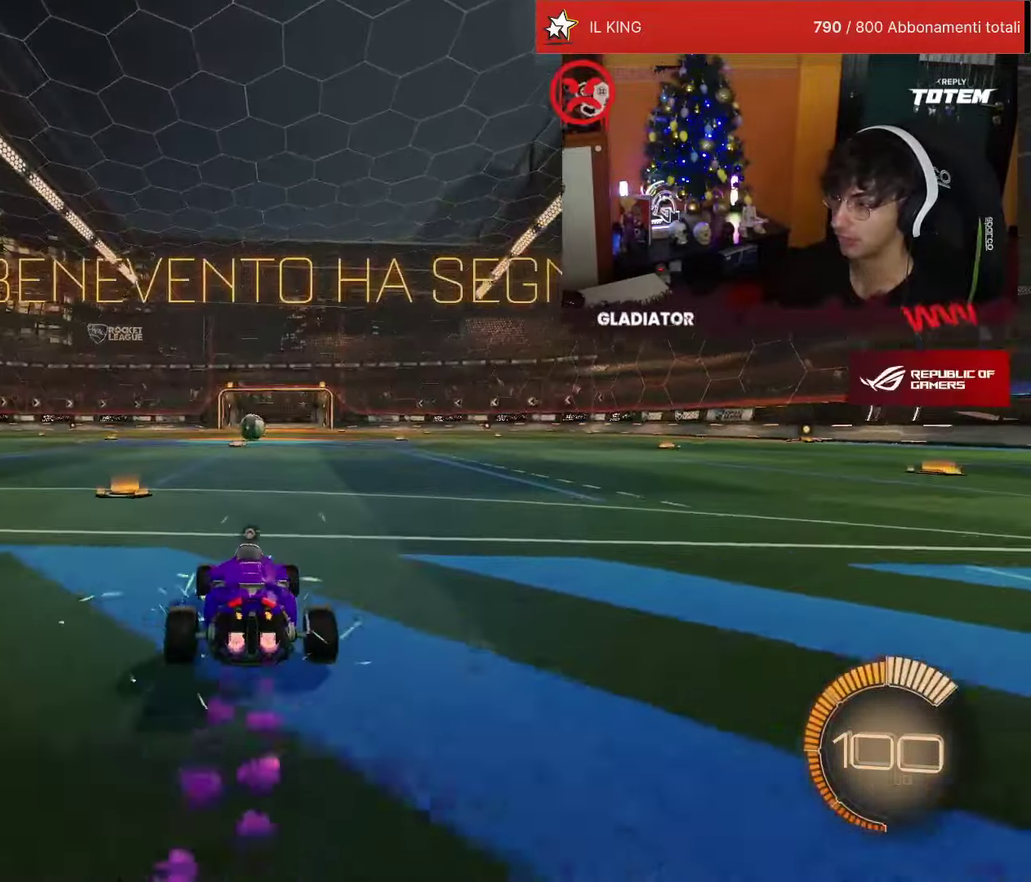
{"buttons": [], "left_stick": "center", "events": [[250, "R1", "up"], [300, "R2", "up"]]}
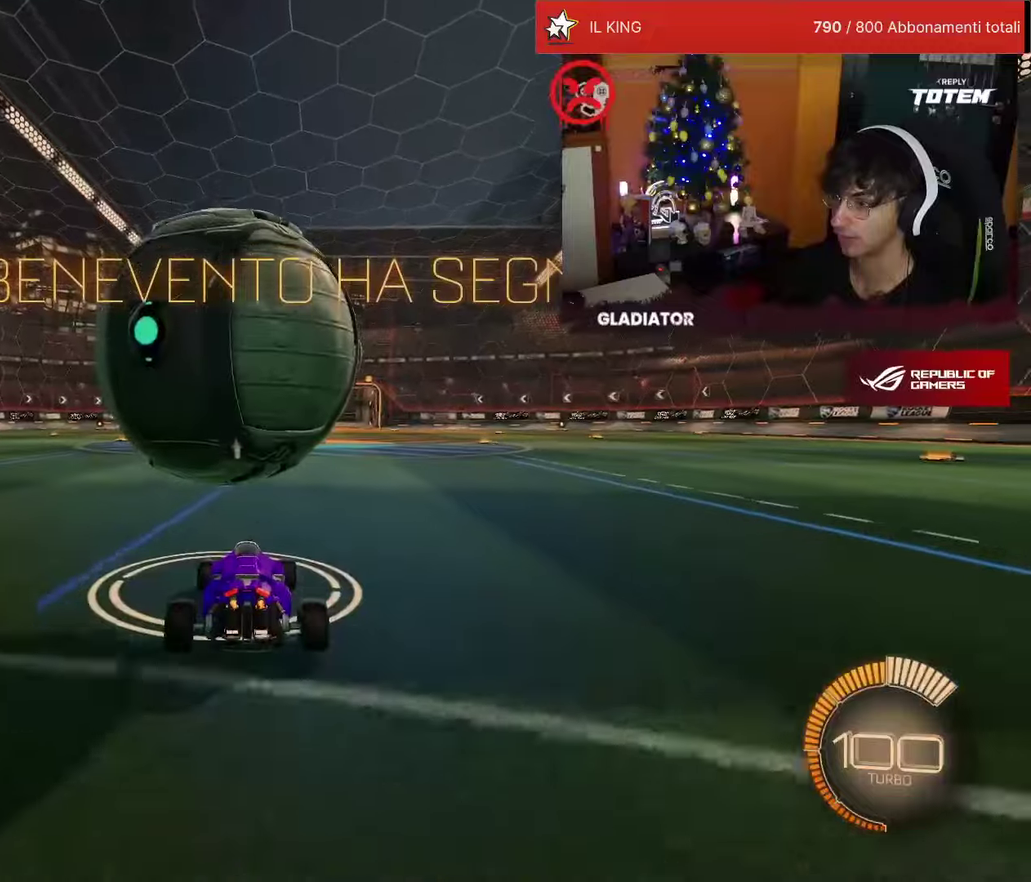
{"buttons": ["R2"], "left_stick": "center", "events": [[67, "R2", "down"], [117, "R1", "down"], [117, "left_stick", "left"], [183, "left_stick", "center"], [400, "left_stick", "up-right"], [467, "left_stick", "center"], [500, "R1", "up"]]}
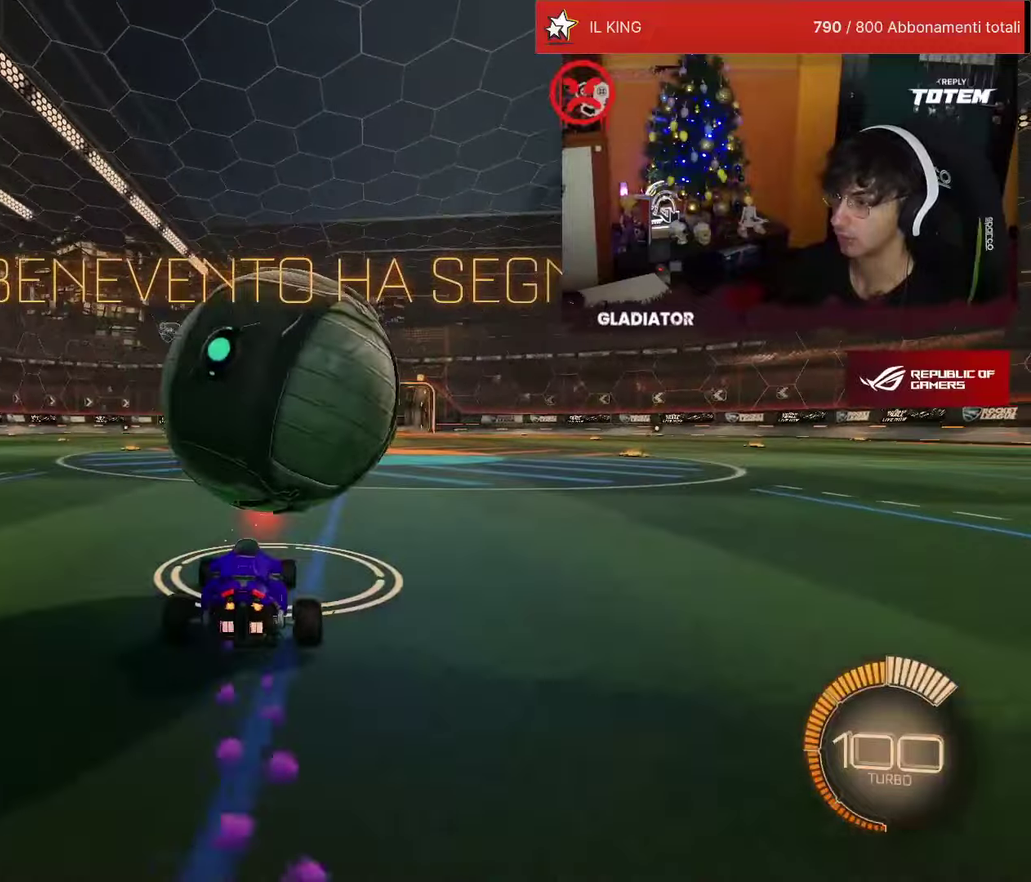
{"buttons": ["CROSS", "R1", "R2"], "left_stick": "up"}
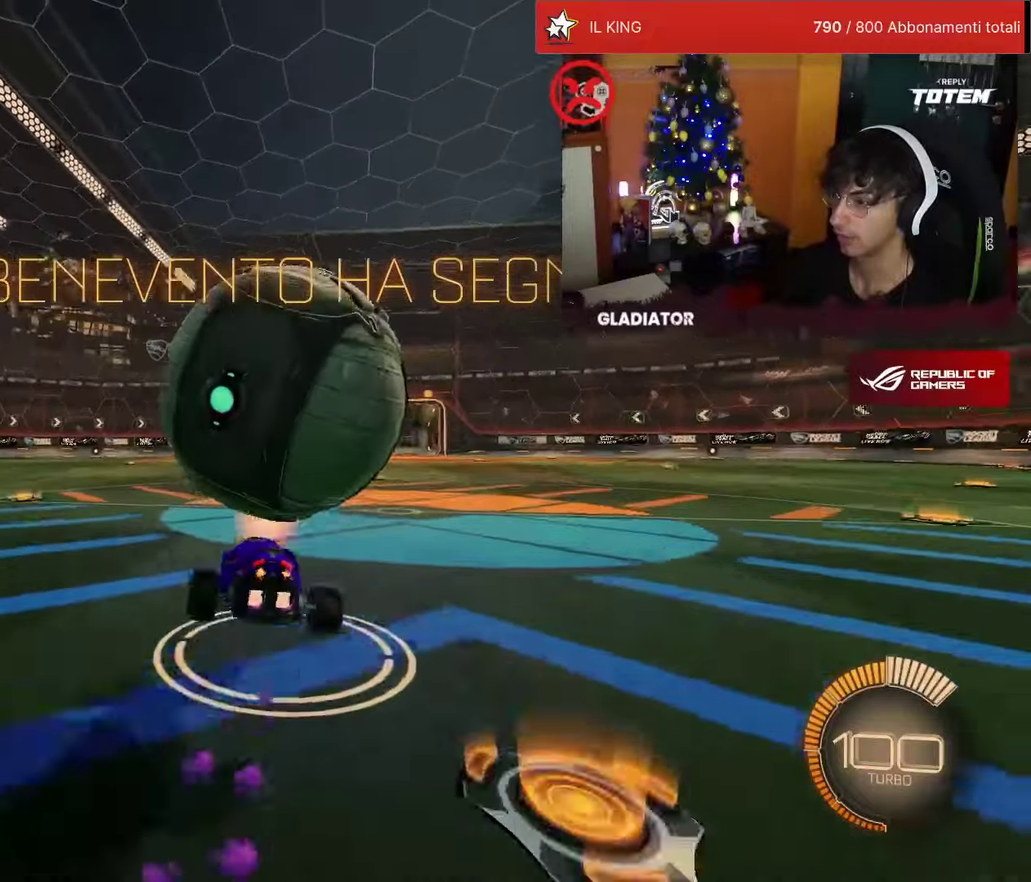
{"buttons": ["R2"], "left_stick": "up-right"}
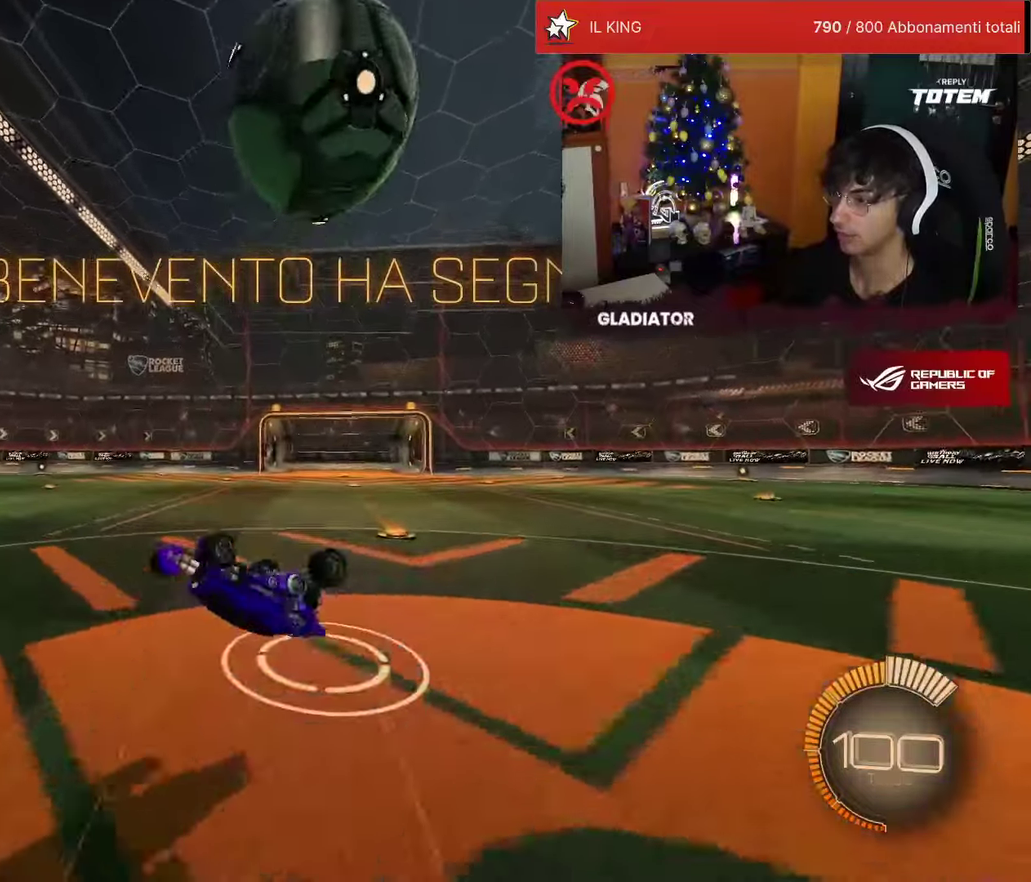
{"buttons": ["R2"], "left_stick": "down", "events": [[67, "SQUARE", "down"], [133, "SQUARE", "up"], [183, "SQUARE", "down"], [217, "left_stick", "right"], [283, "left_stick", "down-right"], [300, "SQUARE", "up"], [367, "left_stick", "down"]]}
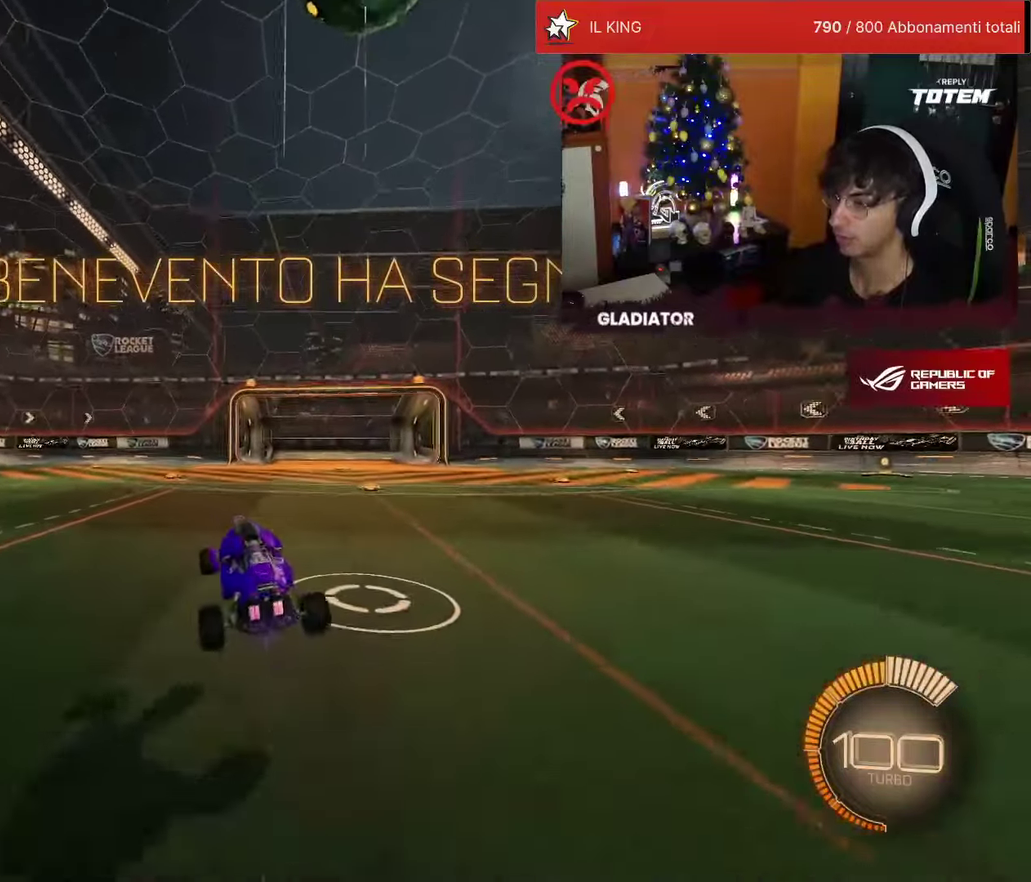
{"buttons": ["R2"], "left_stick": "center", "events": [[50, "left_stick", "center"], [150, "TRIANGLE", "down"], [167, "R1", "down"], [167, "left_stick", "left"], [250, "TRIANGLE", "up"], [433, "R1", "up"], [483, "left_stick", "center"]]}
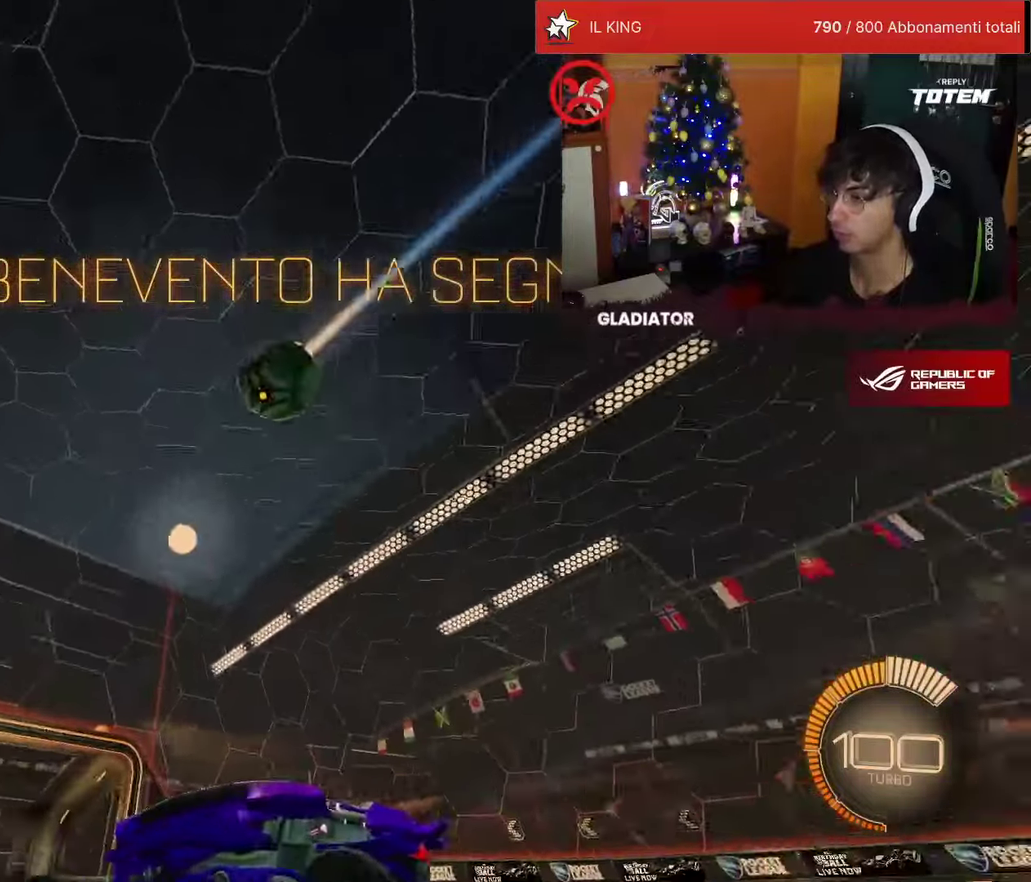
{"buttons": ["R2"], "left_stick": "up-right", "events": [[367, "left_stick", "up-right"]]}
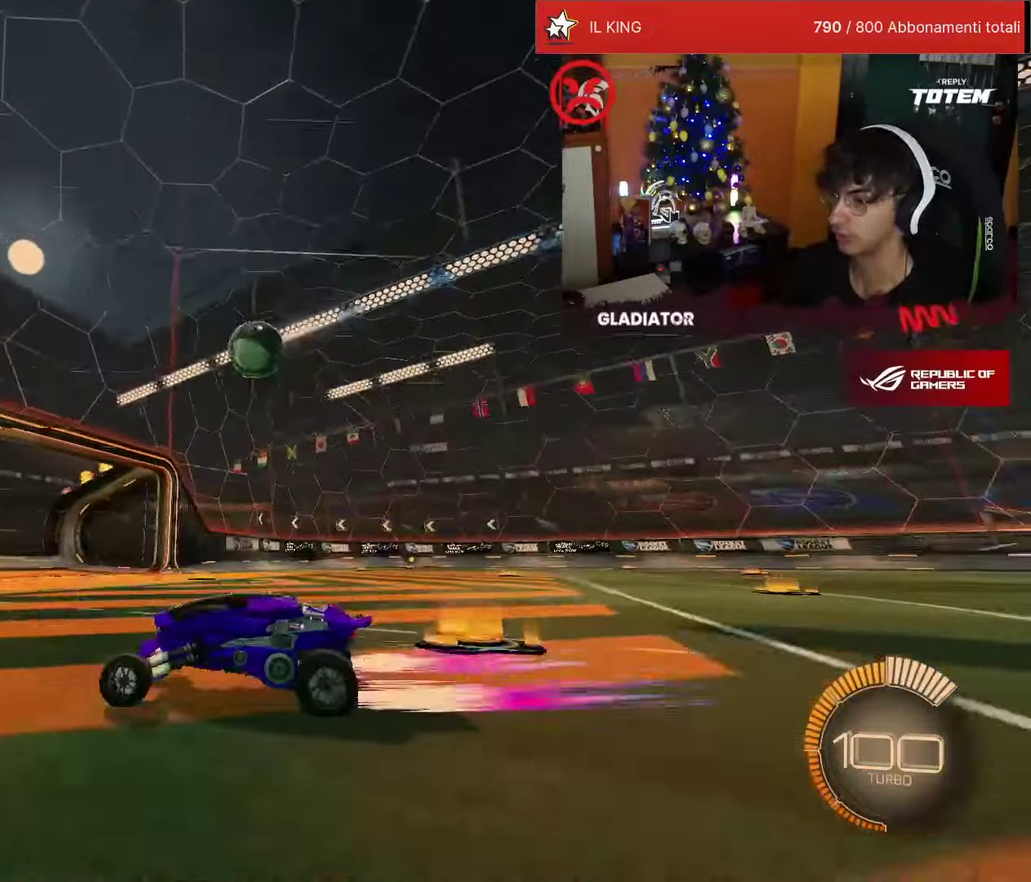
{"buttons": [], "left_stick": "center", "events": [[83, "SQUARE", "down"], [200, "SQUARE", "up"], [467, "left_stick", "center"], [483, "R2", "up"]]}
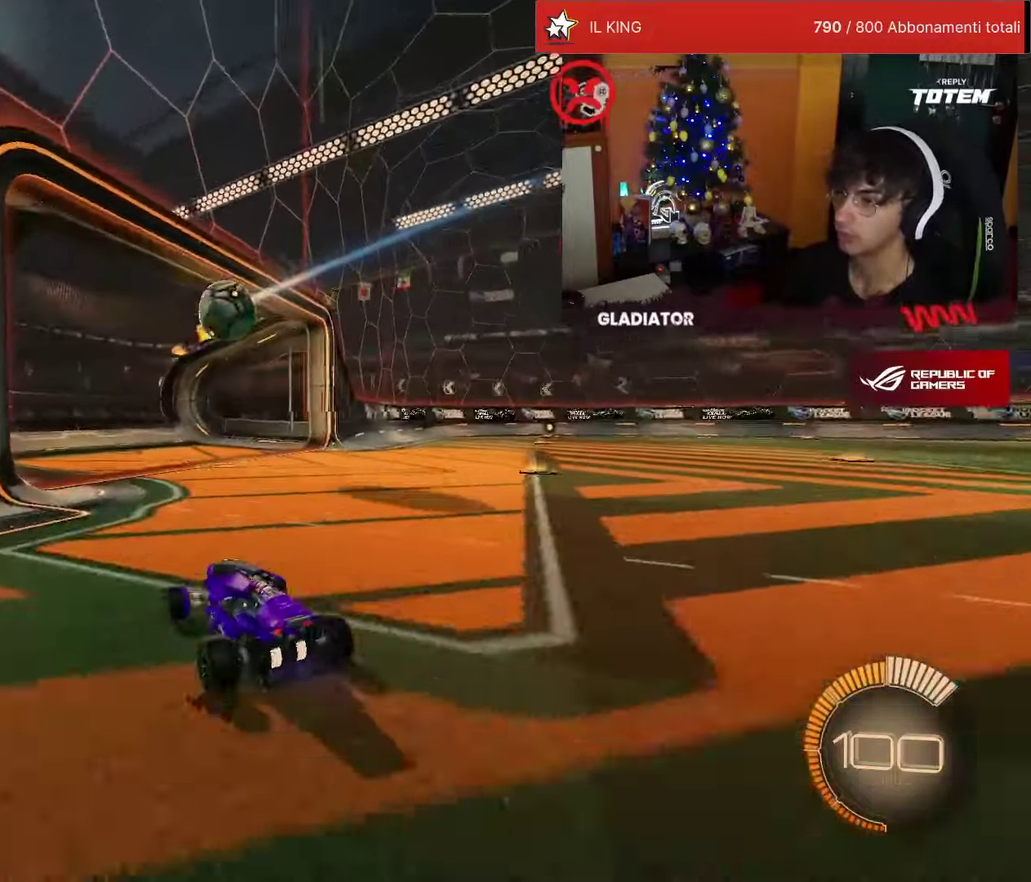
{"buttons": ["R1", "R2"], "left_stick": "center", "events": [[200, "R2", "down"], [283, "R1", "down"]]}
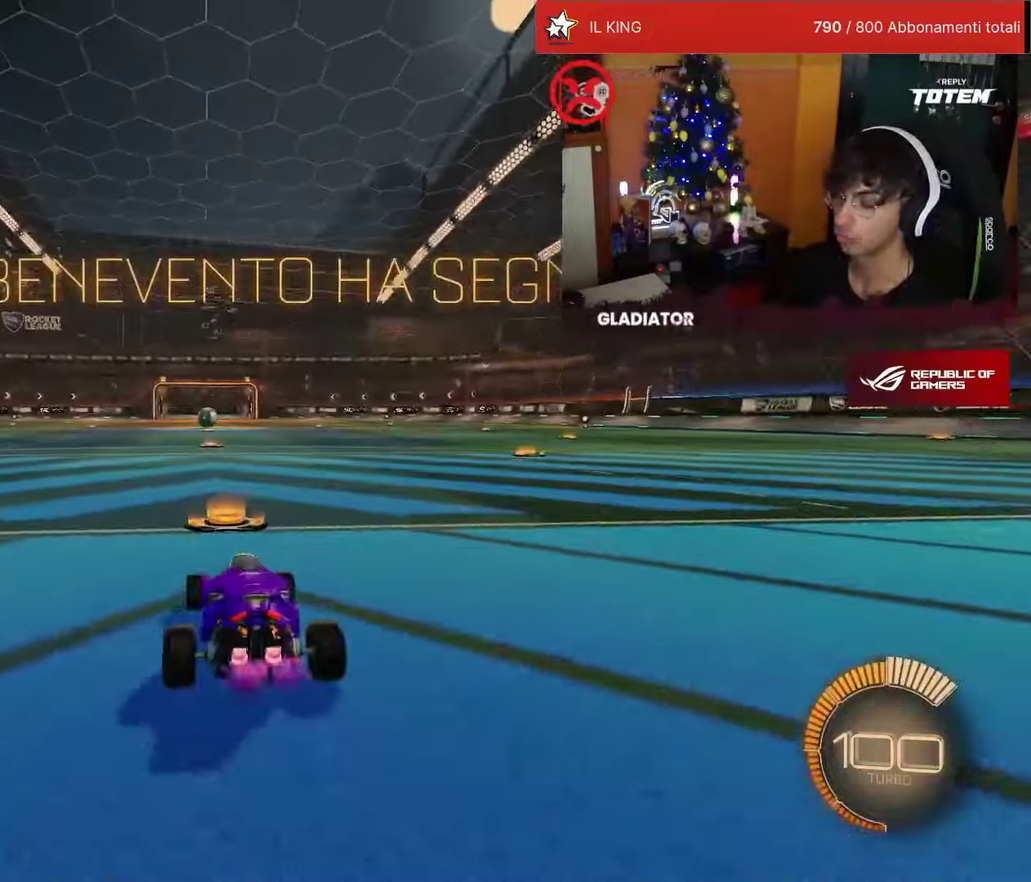
{"buttons": ["R2"], "left_stick": "center", "events": [[450, "R1", "up"]]}
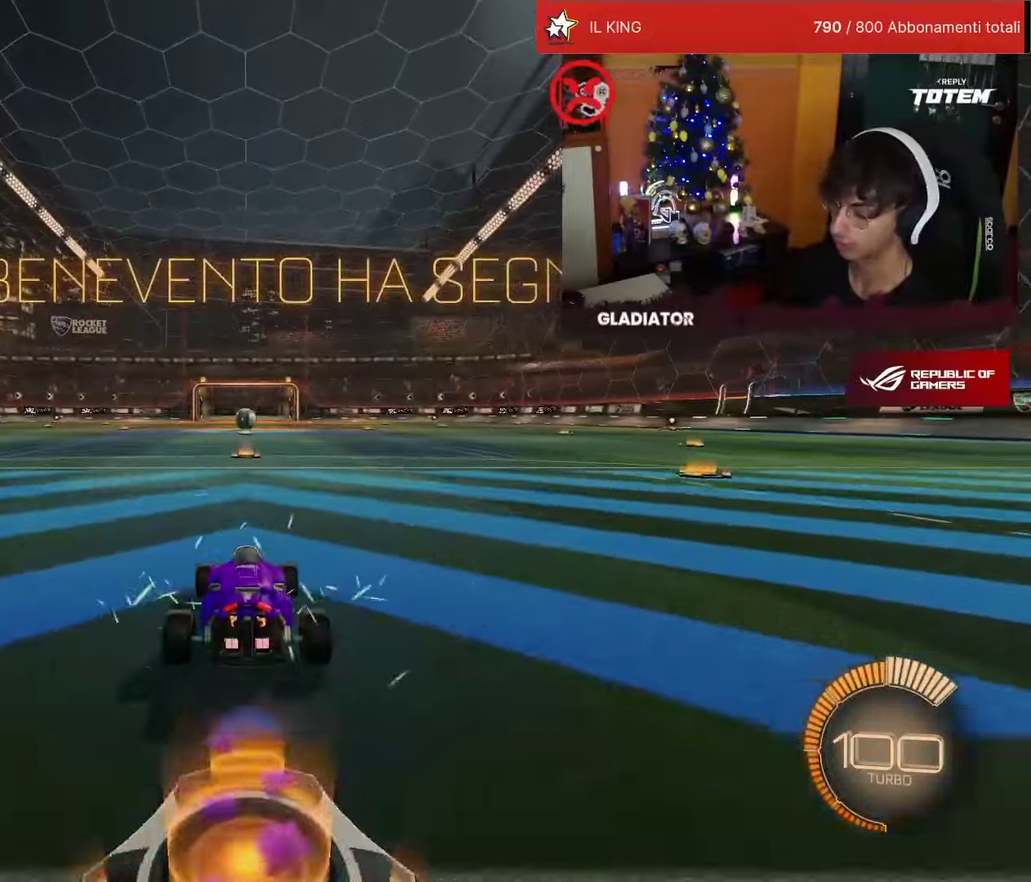
{"buttons": ["R2"], "left_stick": "center", "events": []}
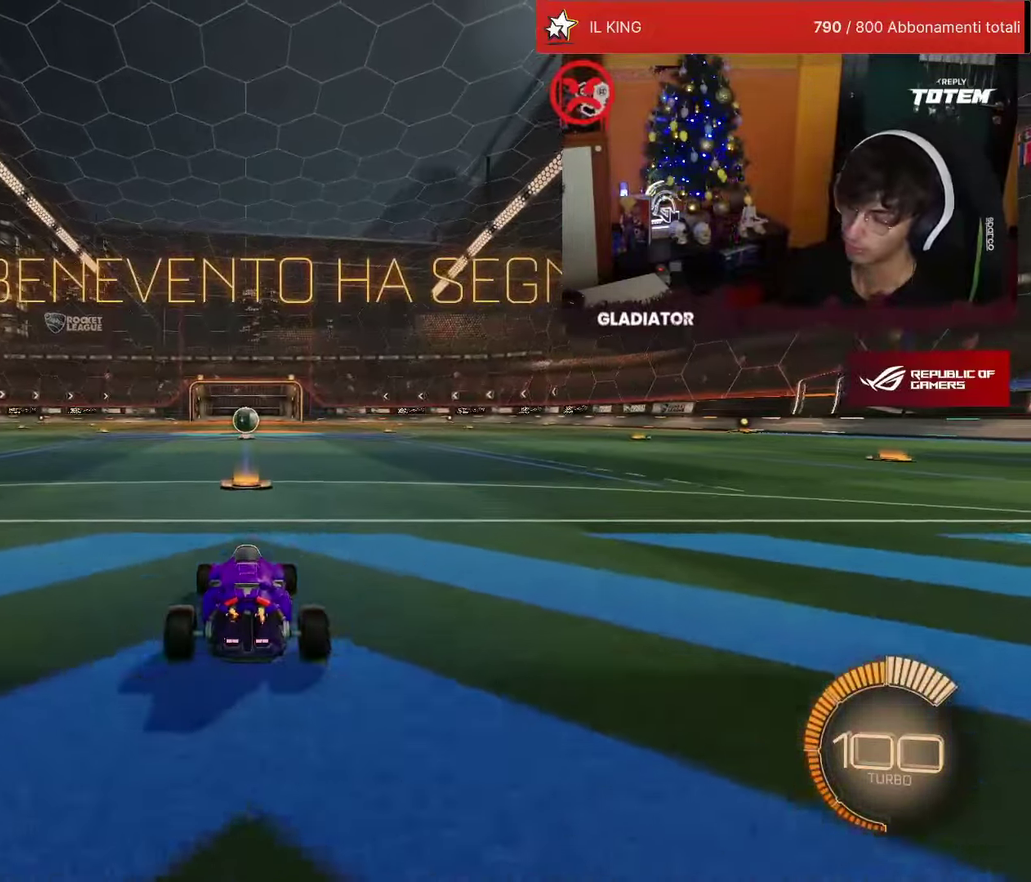
{"buttons": ["R1", "R2"], "left_stick": "center", "events": [[167, "R2", "up"], [300, "R2", "down"], [467, "R1", "down"]]}
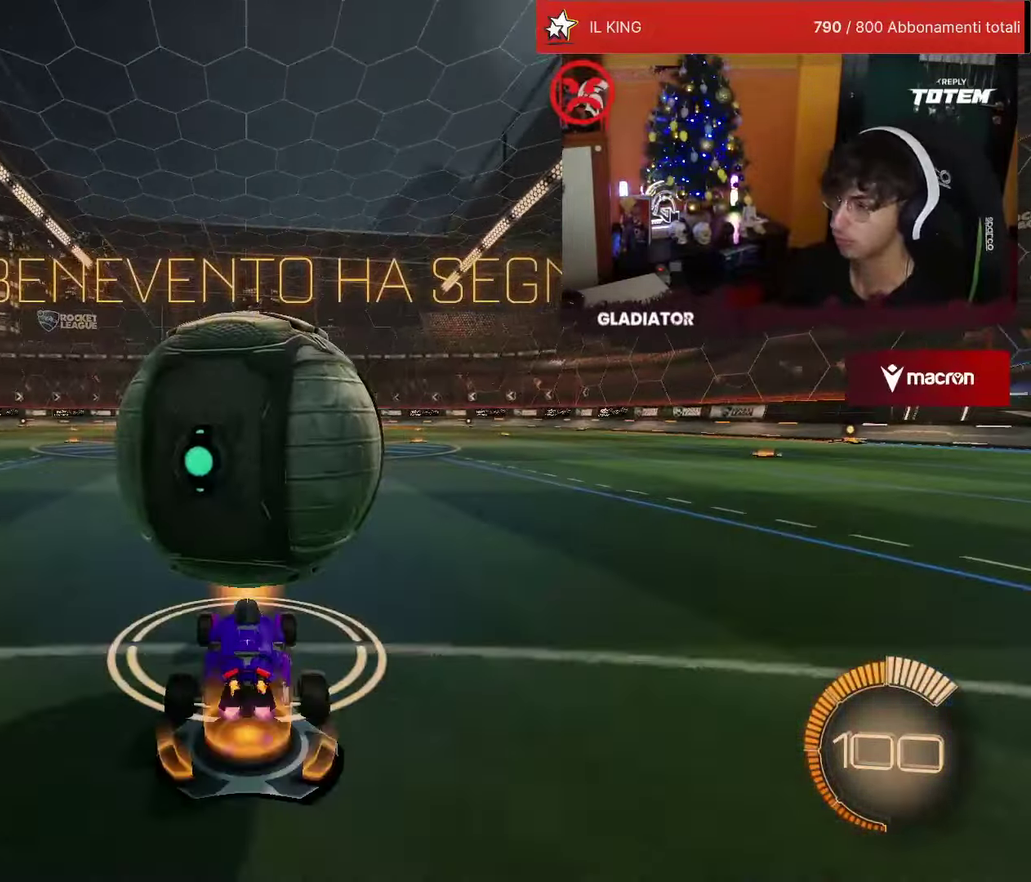
{"buttons": ["R2"], "left_stick": "up-right", "events": [[17, "left_stick", "left"], [33, "CROSS", "down"], [50, "SQUARE", "down"], [133, "L1", "down"], [150, "SQUARE", "up"], [167, "CROSS", "up"], [167, "left_stick", "up-right"], [217, "CROSS", "down"], [300, "CROSS", "up"], [317, "L1", "up"], [317, "R1", "up"], [317, "left_stick", "right"], [367, "left_stick", "up-right"]]}
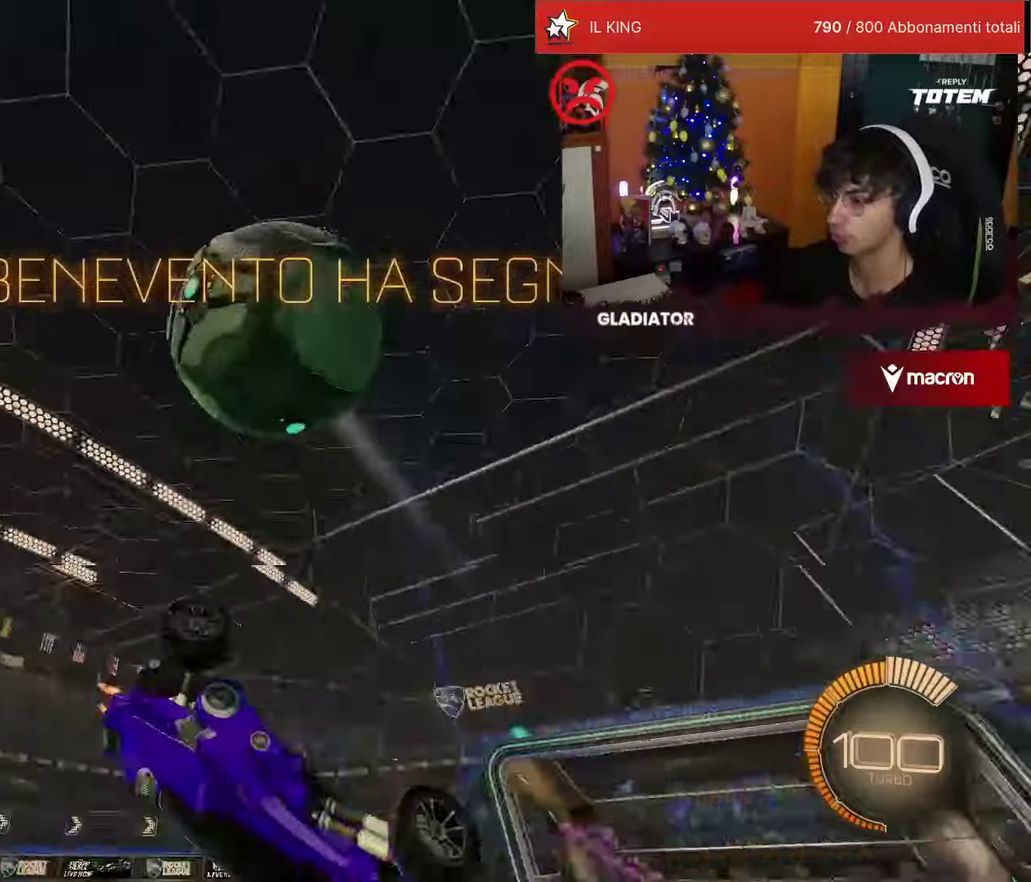
{"buttons": ["R2"], "left_stick": "center", "events": [[150, "left_stick", "center"]]}
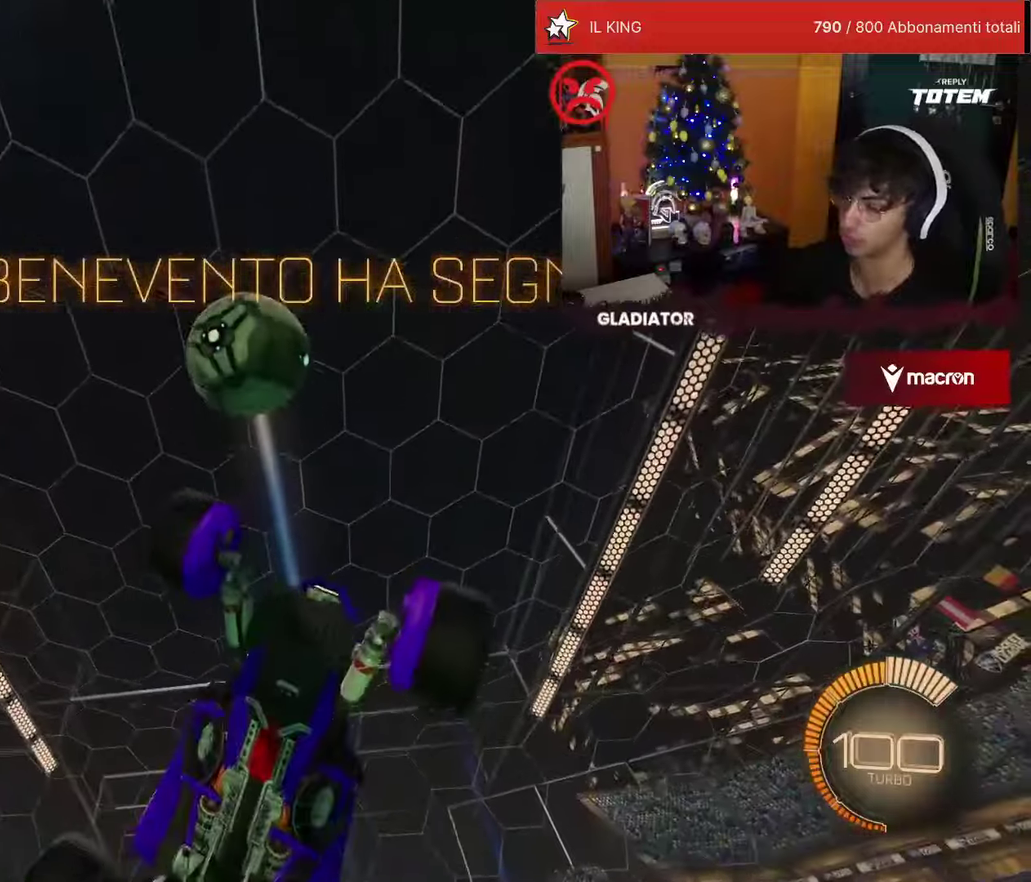
{"buttons": ["R1", "R2"], "left_stick": "left", "events": [[217, "R1", "down"], [284, "left_stick", "left"]]}
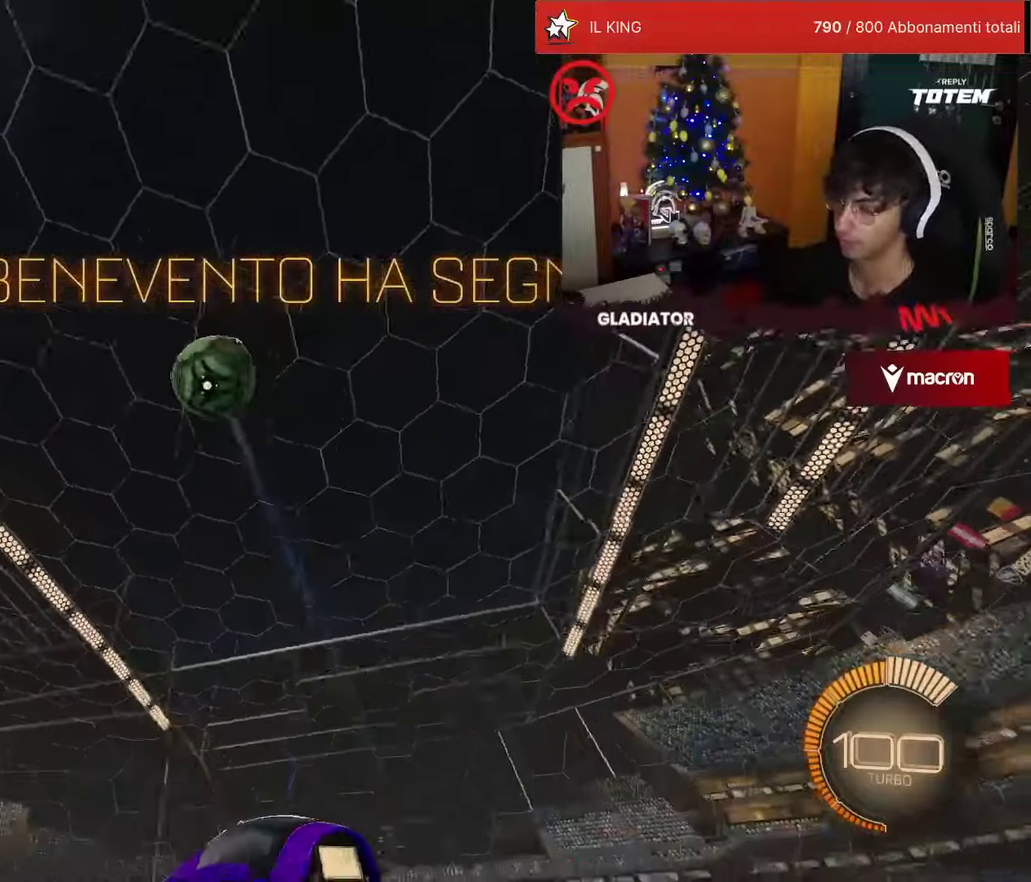
{"buttons": ["SQUARE", "R2"], "left_stick": "right", "events": [[84, "left_stick", "center"], [167, "R1", "up"], [284, "left_stick", "right"], [367, "SQUARE", "down"]]}
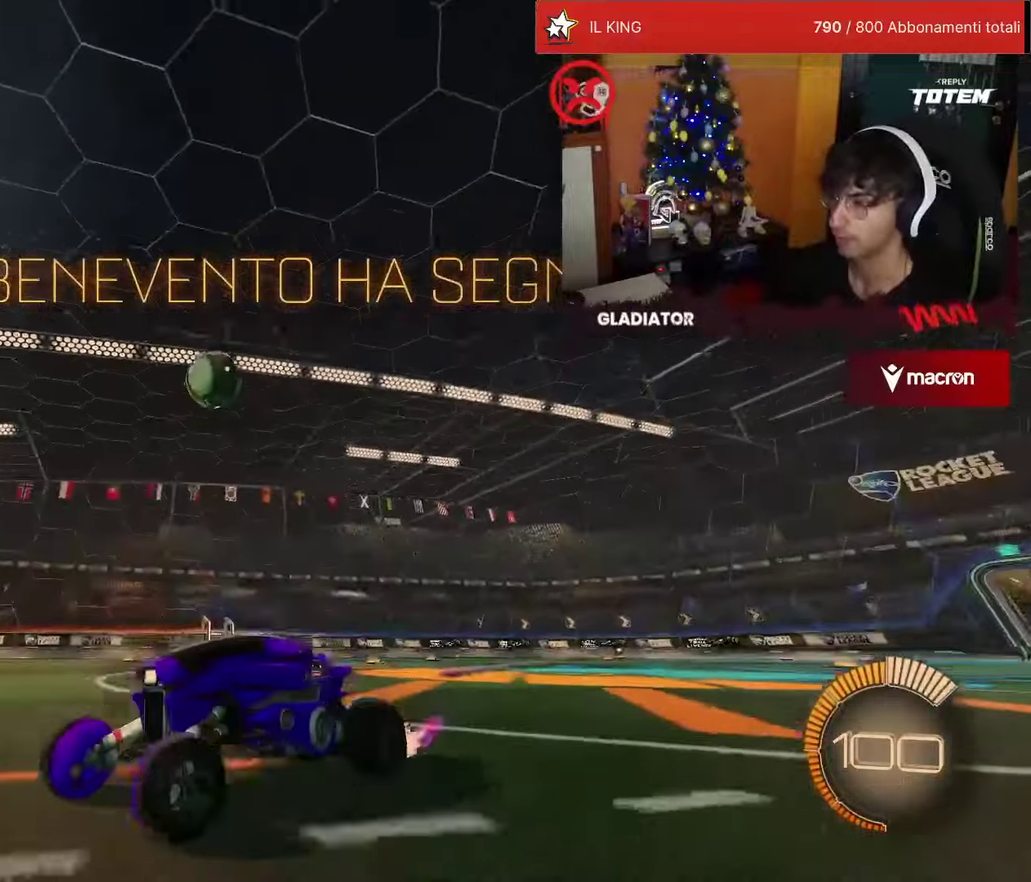
{"buttons": ["R2"], "left_stick": "right", "events": [[17, "SQUARE", "up"], [84, "R1", "down"], [84, "left_stick", "up-right"], [384, "left_stick", "right"], [400, "R1", "up"]]}
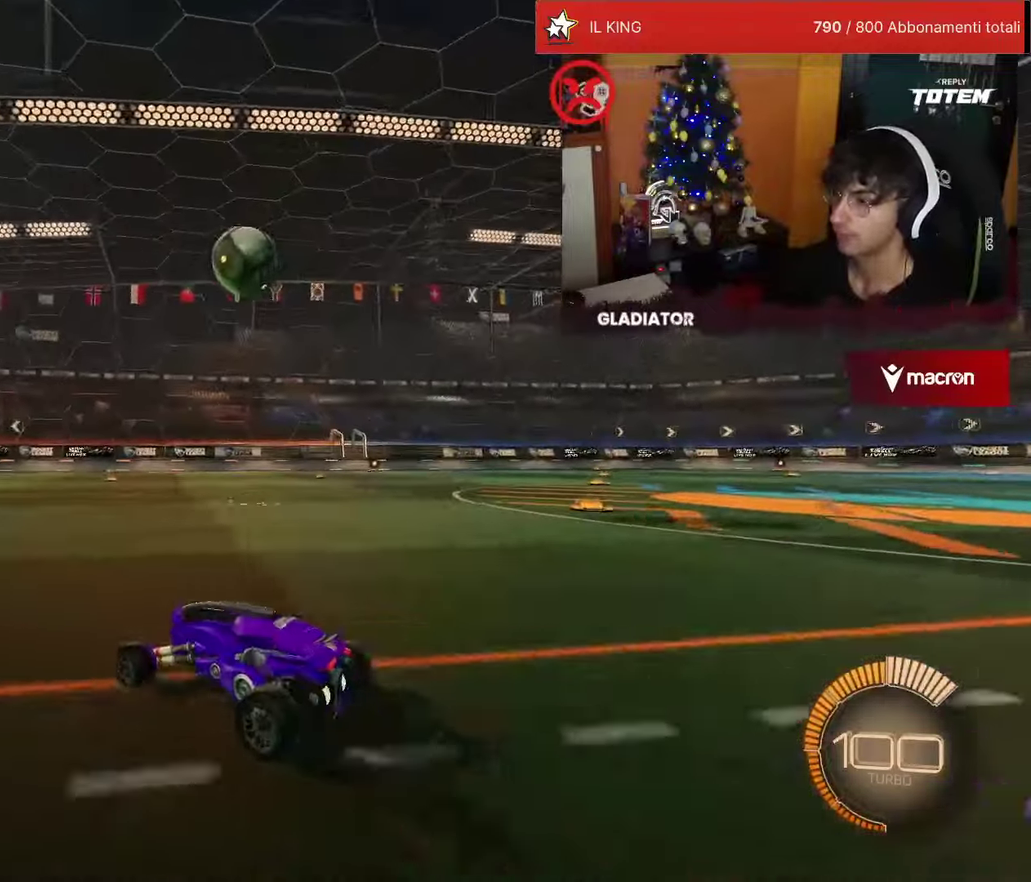
{"buttons": ["R1", "R2"], "left_stick": "down-left", "events": [[34, "R1", "down"], [50, "left_stick", "center"], [467, "left_stick", "down-left"]]}
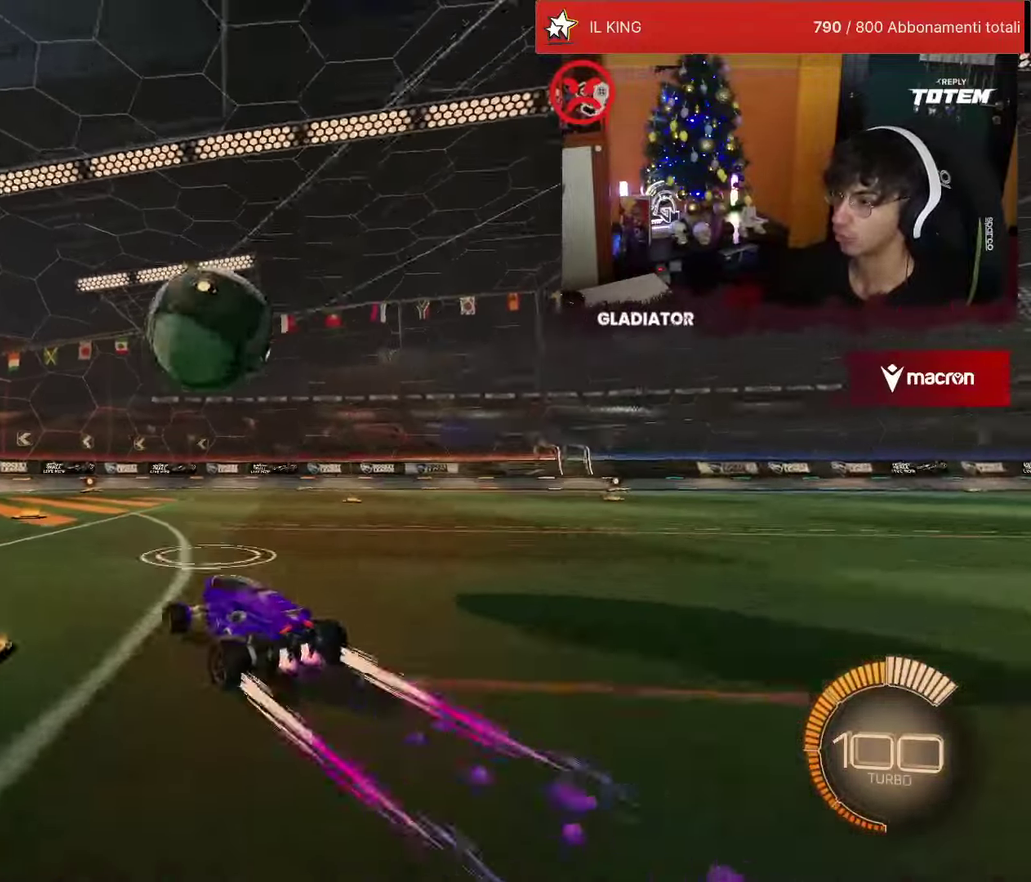
{"buttons": ["R2"], "left_stick": "center", "events": [[17, "CROSS", "down"], [84, "CROSS", "up"], [134, "CROSS", "down"], [167, "left_stick", "center"], [217, "CROSS", "up"], [367, "R1", "up"]]}
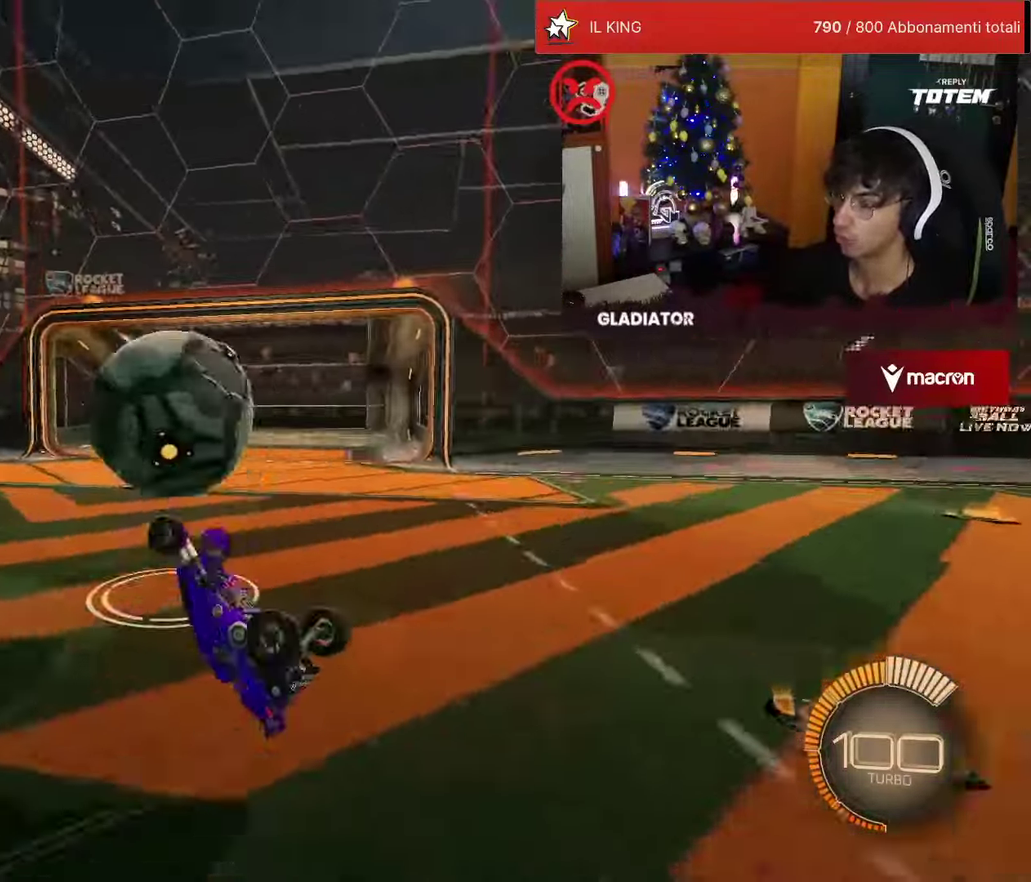
{"buttons": ["R1", "R2"], "left_stick": "center", "events": [[350, "R1", "down"]]}